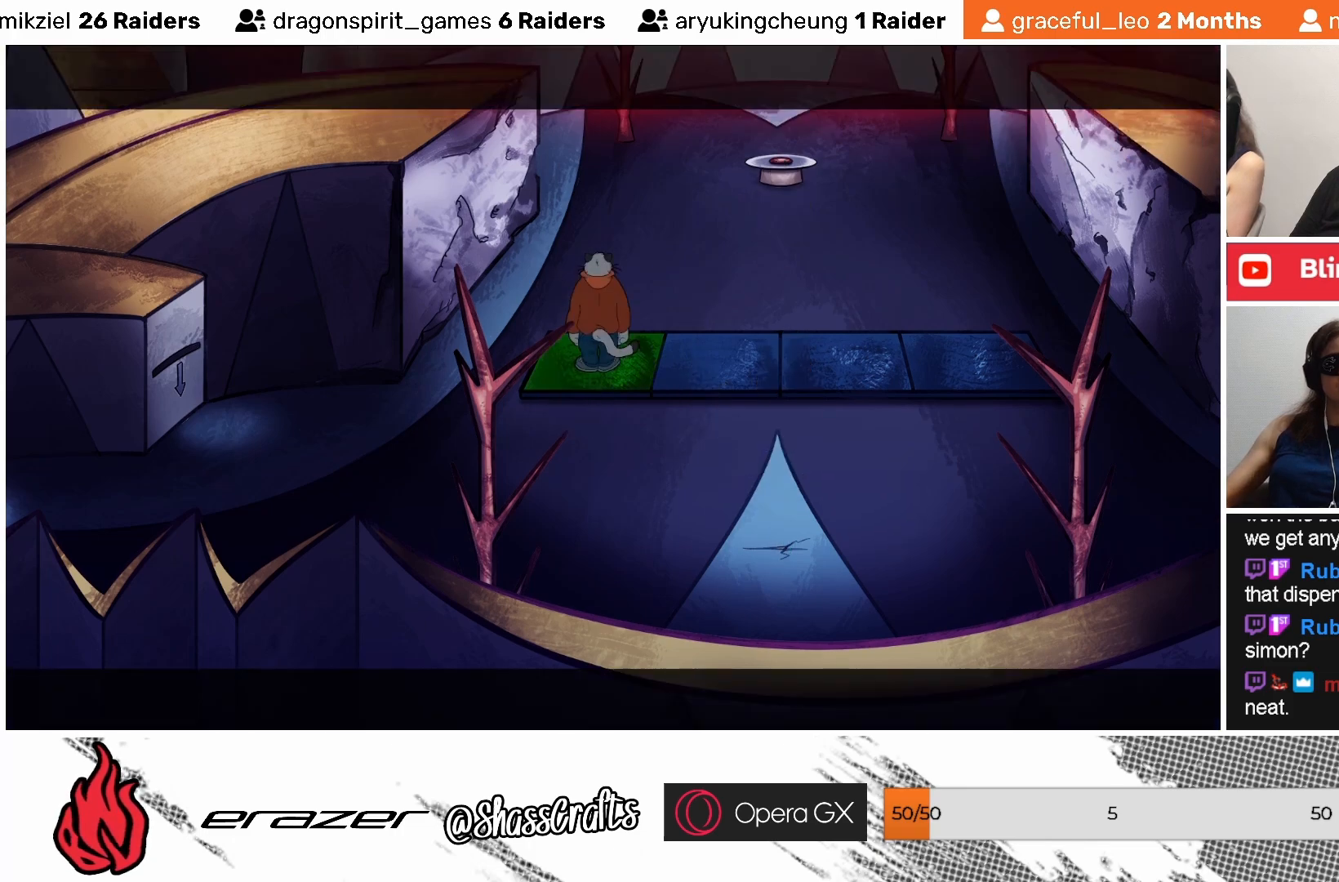
Gameplay with a controller (PlayStation layout); each line is a JSON object with the inputs held at the frame after it. "events" lists button and stick changes between this image and that frame as [ms after this image, input, new state], when the widget could be followed in between. Not read: right_stick.
{"buttons": [], "left_stick": "center", "events": []}
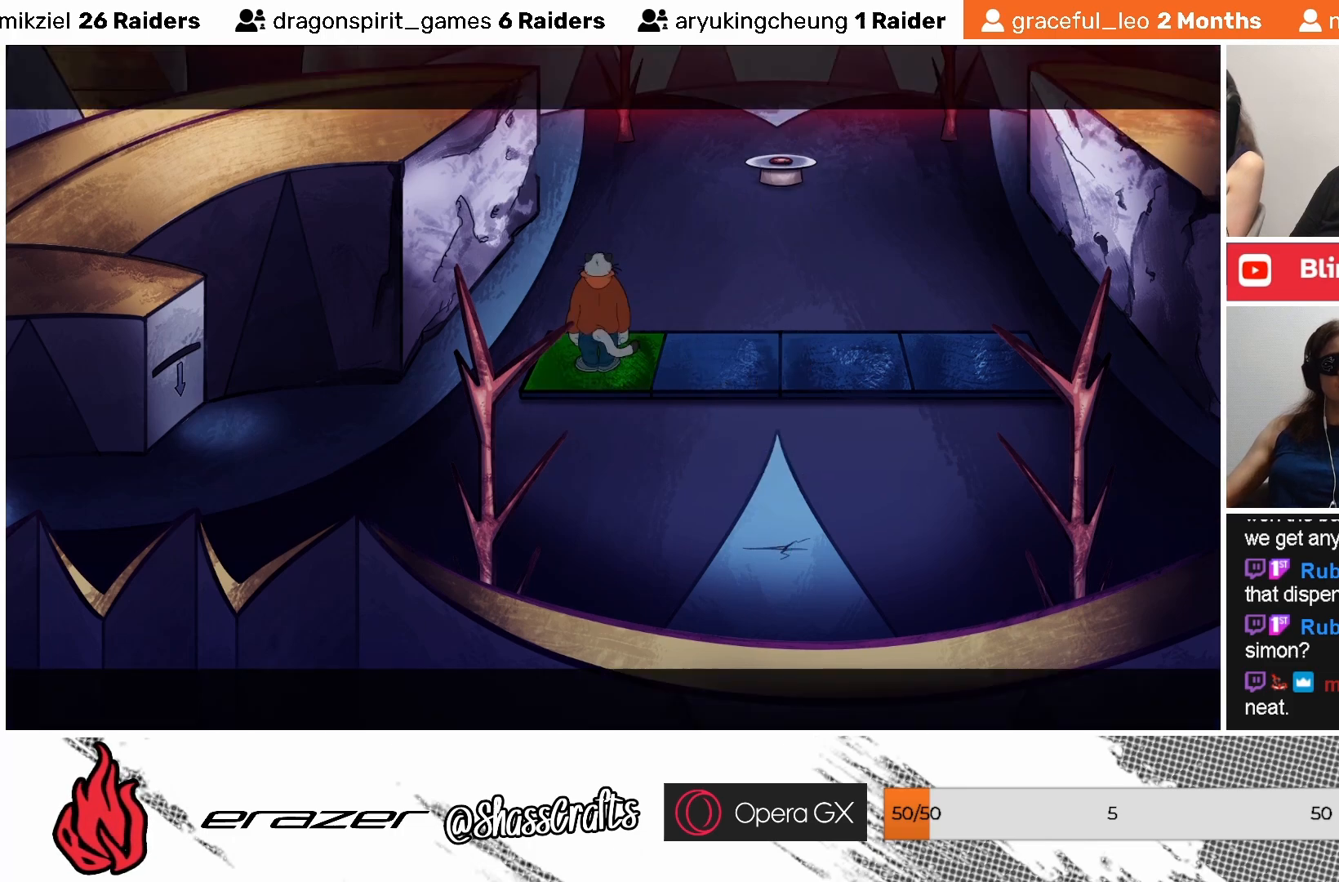
{"buttons": [], "left_stick": "center", "events": [[183, "DPAD_LEFT", "down"], [267, "DPAD_LEFT", "up"]]}
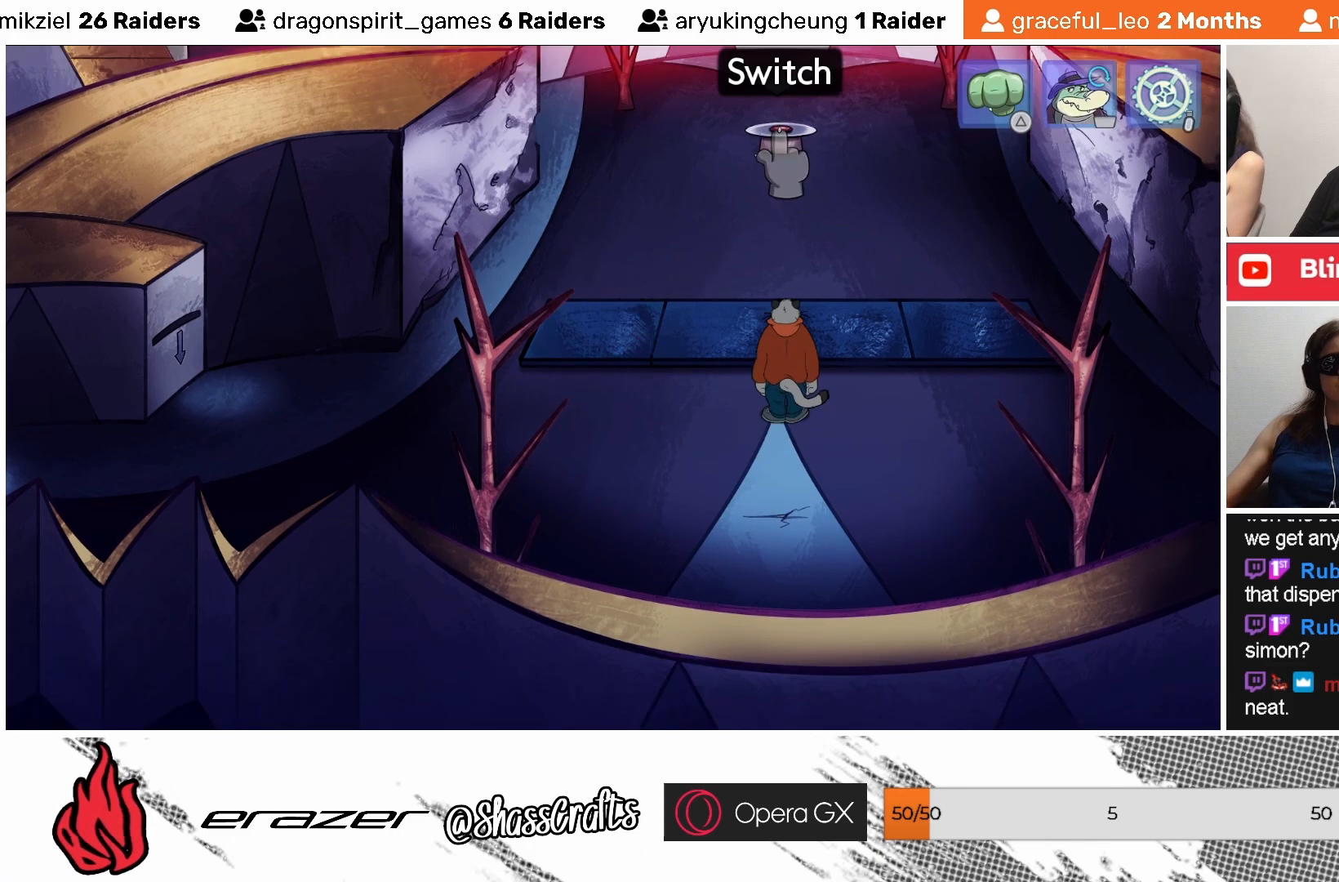
{"buttons": [], "left_stick": "center", "events": [[183, "DPAD_LEFT", "down"], [267, "DPAD_LEFT", "up"]]}
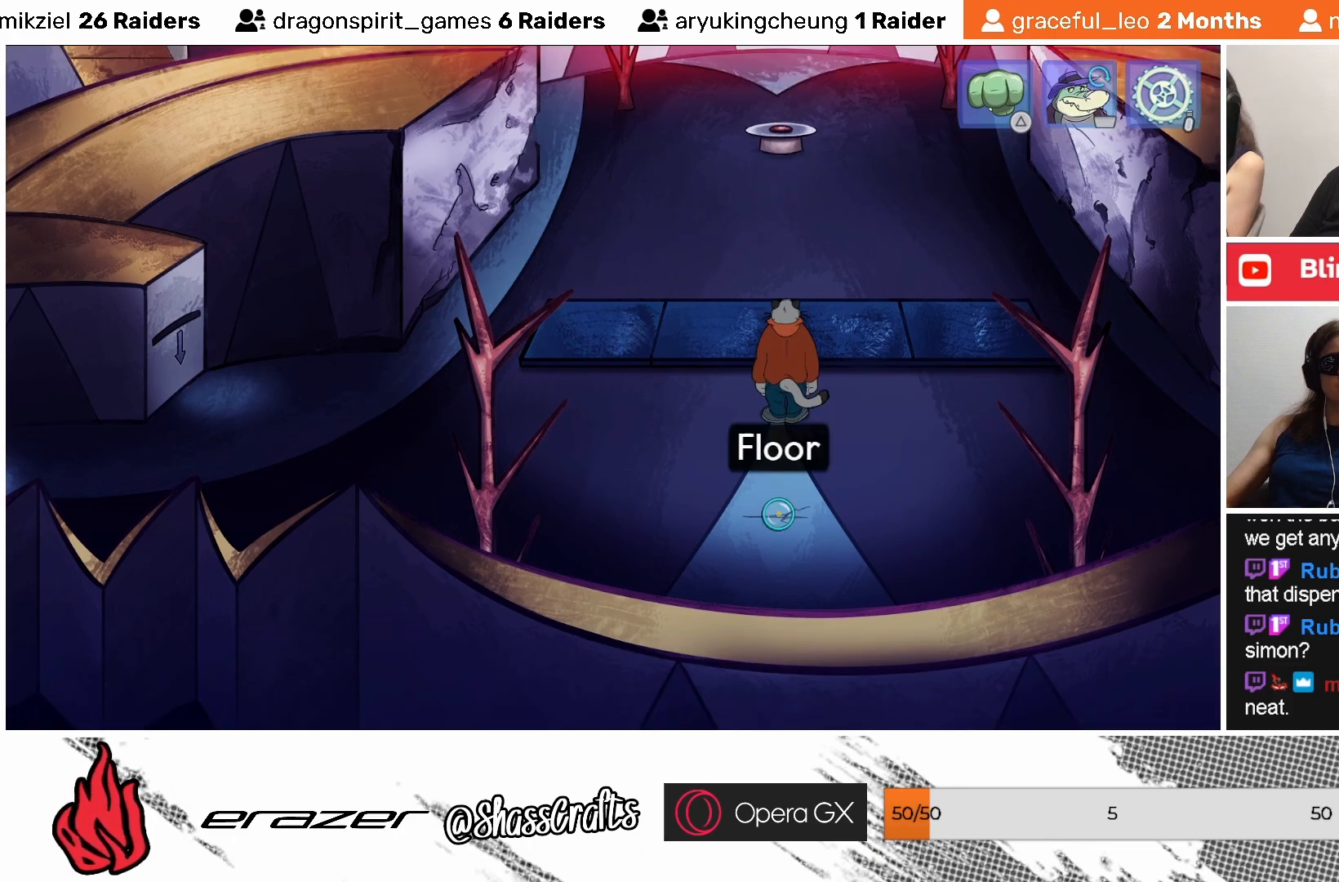
{"buttons": [], "left_stick": "center", "events": [[67, "DPAD_LEFT", "down"], [183, "DPAD_LEFT", "up"]]}
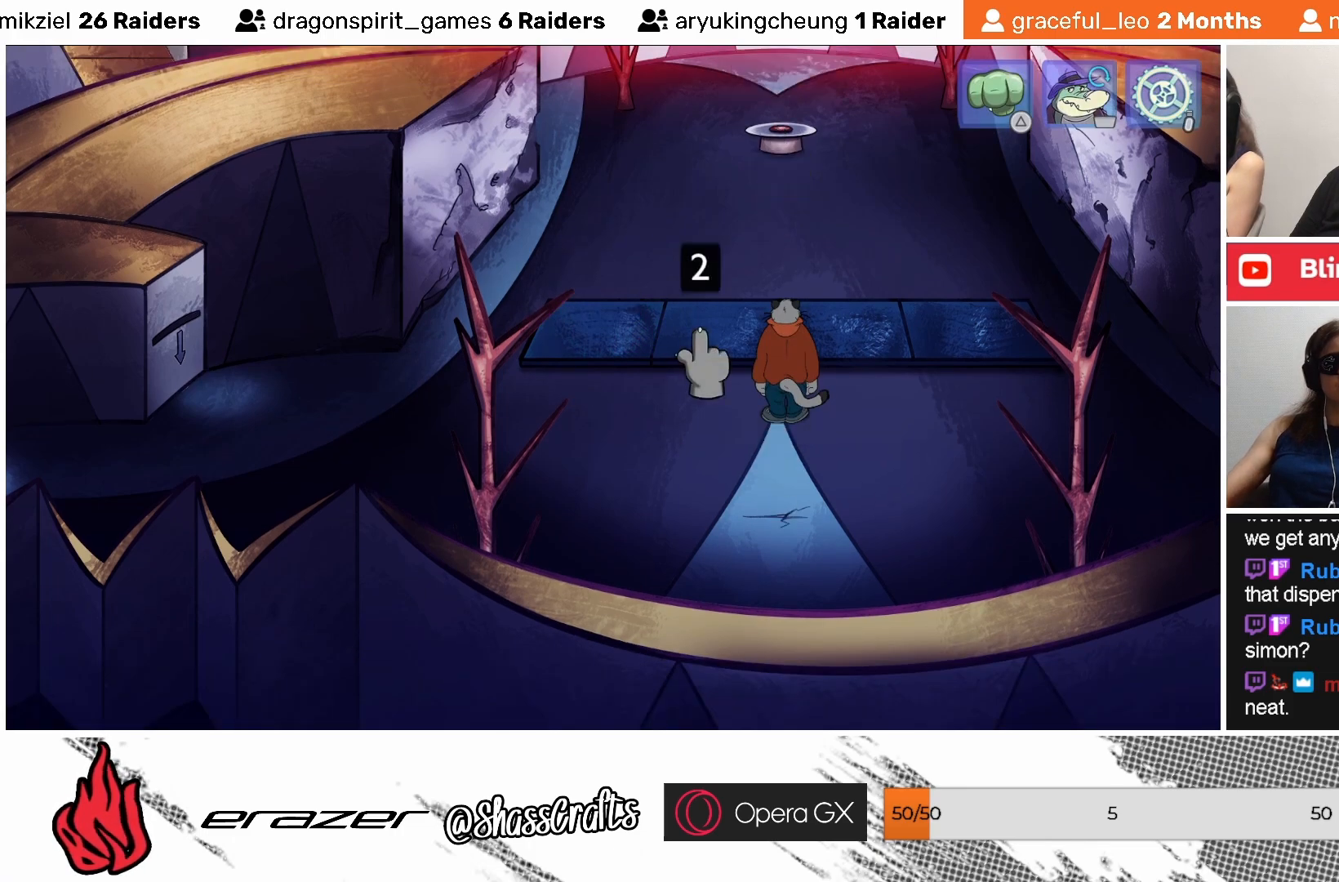
{"buttons": [], "left_stick": "center", "events": [[283, "CROSS", "down"], [367, "CROSS", "up"]]}
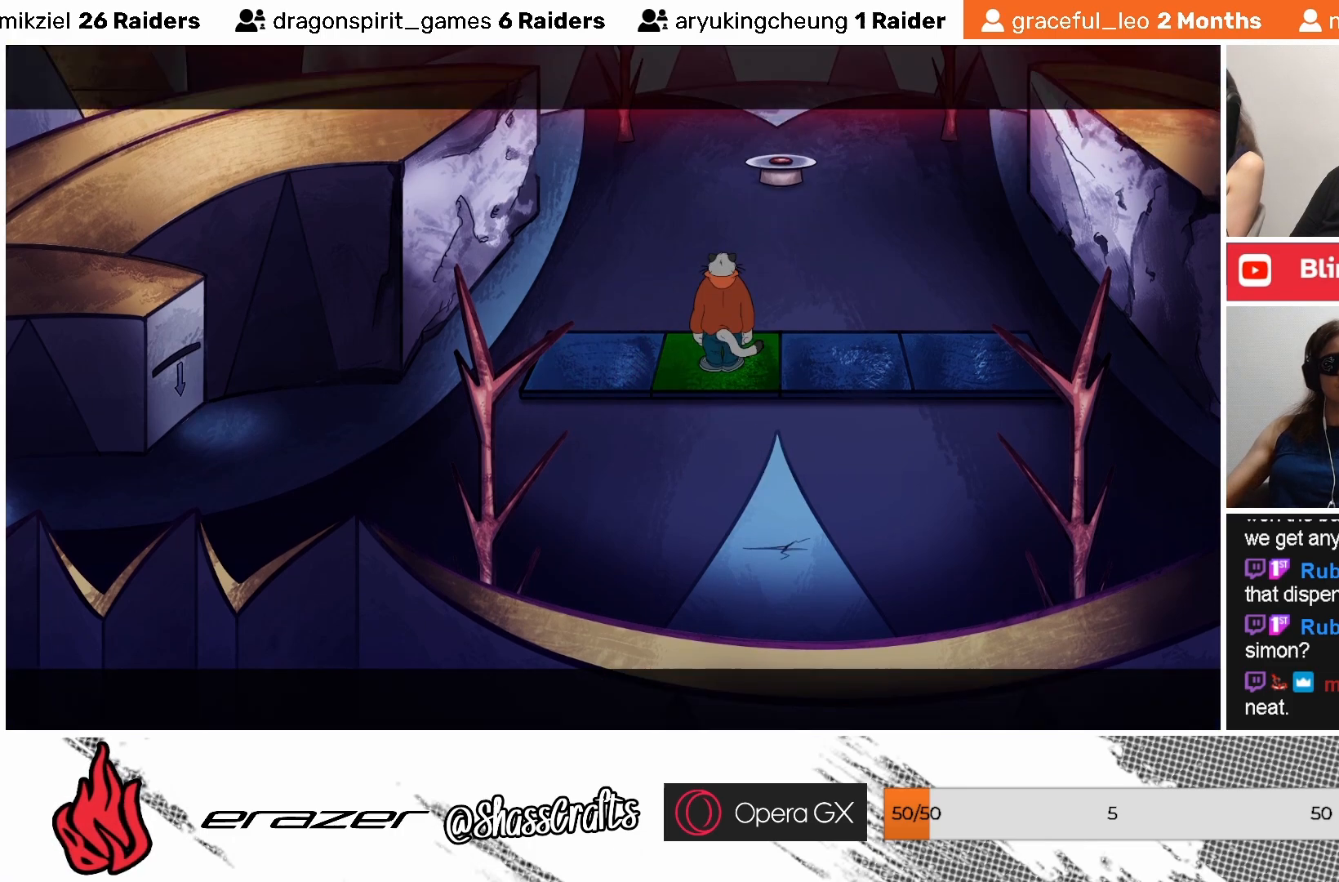
{"buttons": [], "left_stick": "center", "events": []}
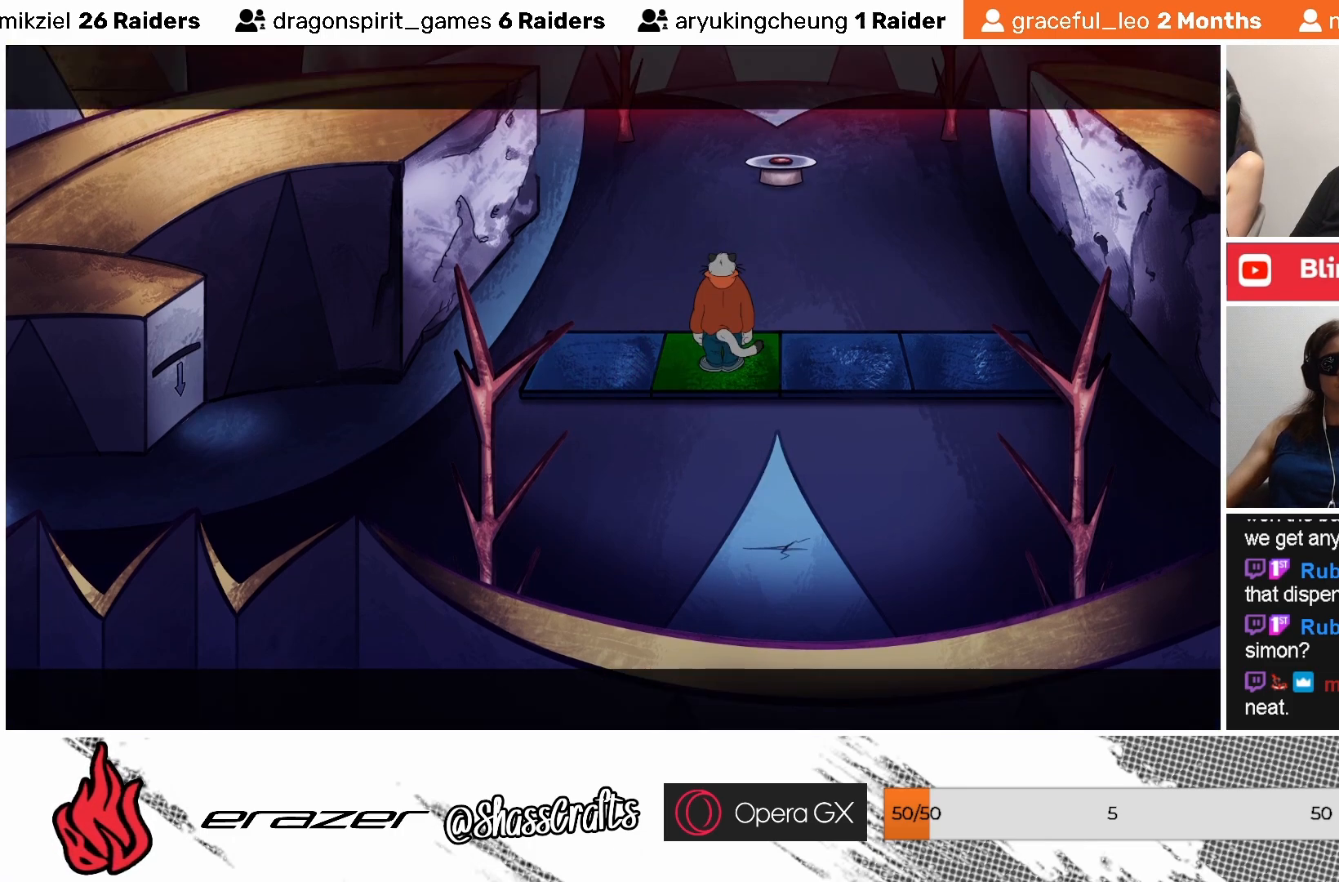
{"buttons": [], "left_stick": "center", "events": []}
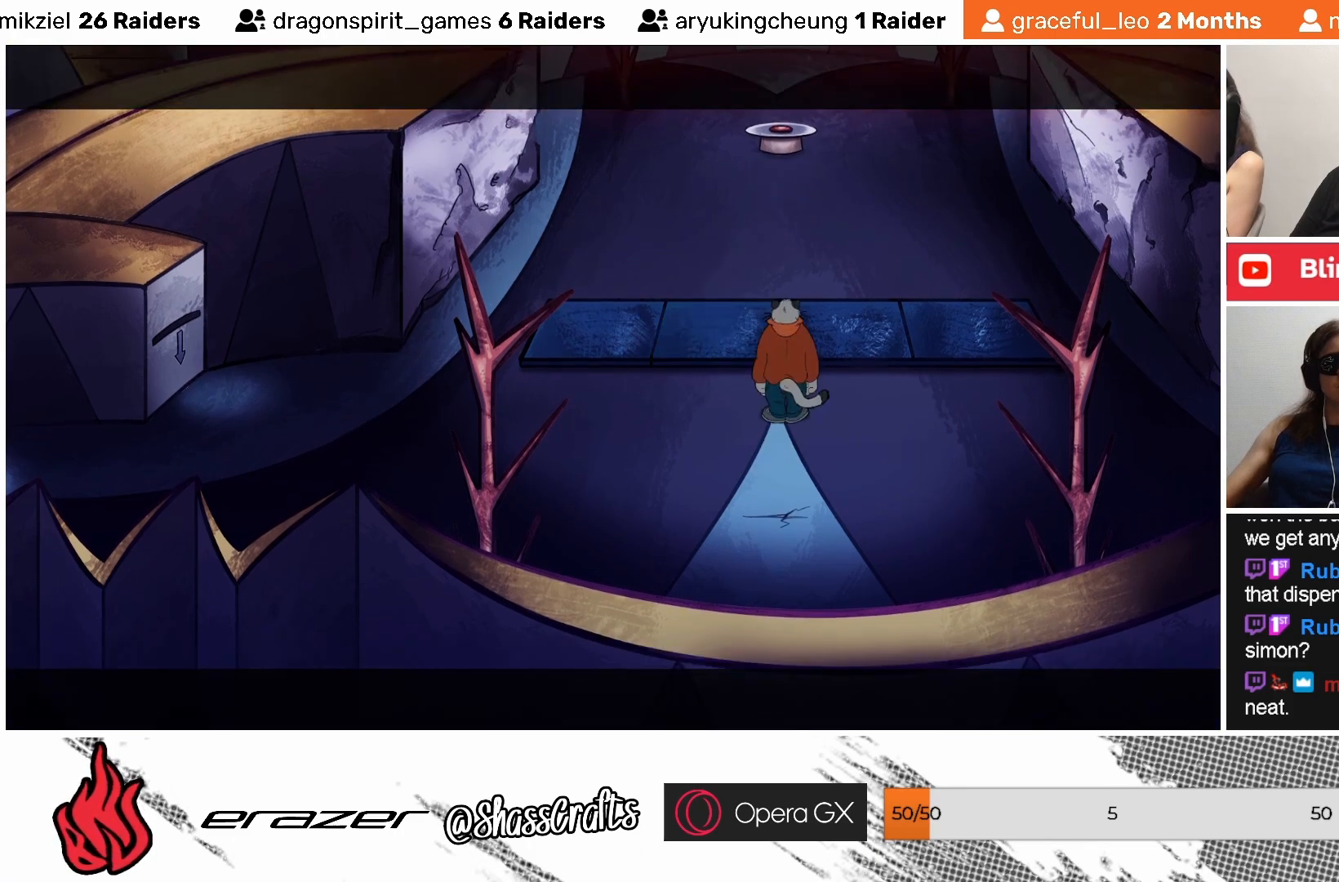
{"buttons": [], "left_stick": "center", "events": []}
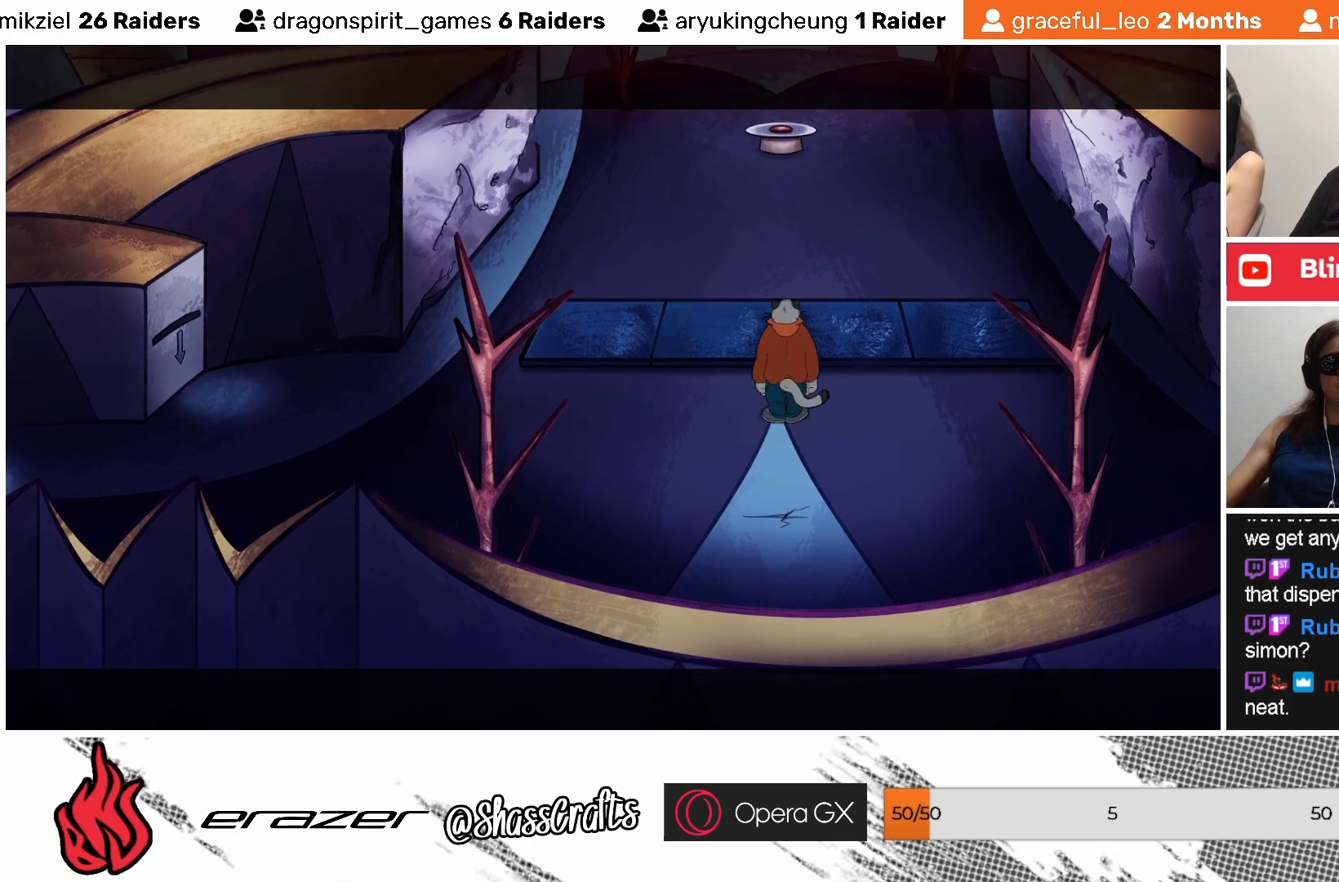
{"buttons": [], "left_stick": "center", "events": []}
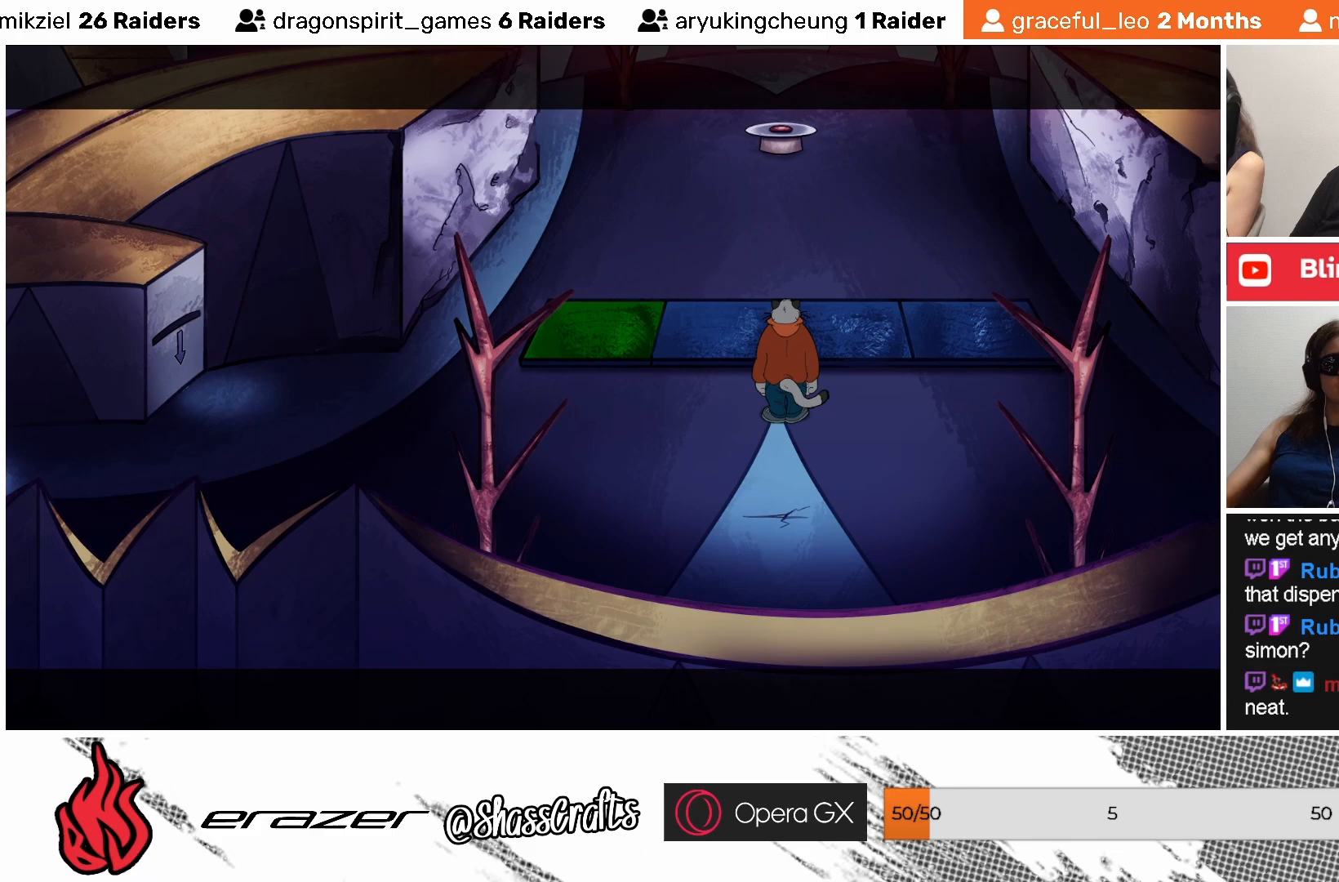
{"buttons": [], "left_stick": "center", "events": []}
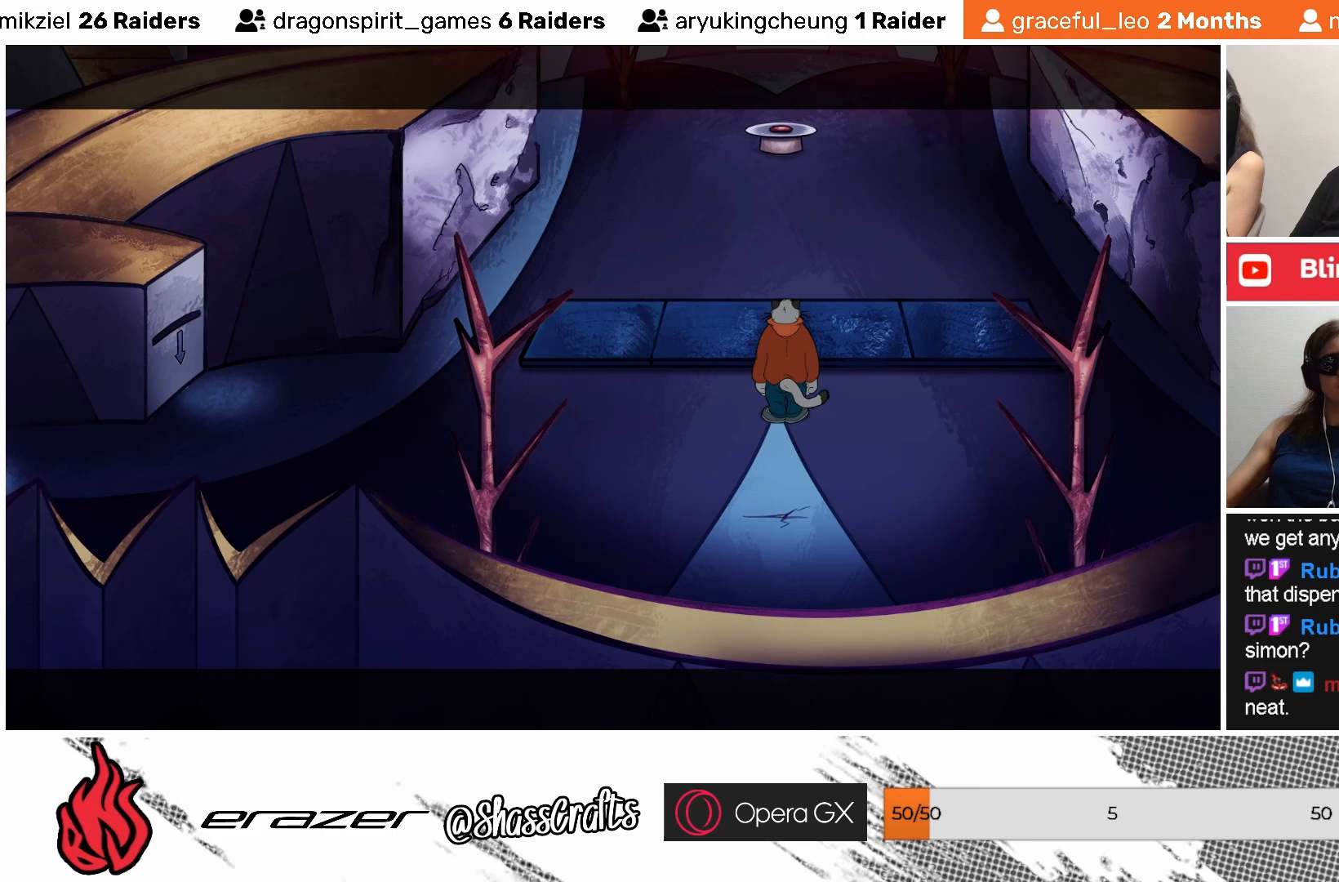
{"buttons": [], "left_stick": "center", "events": []}
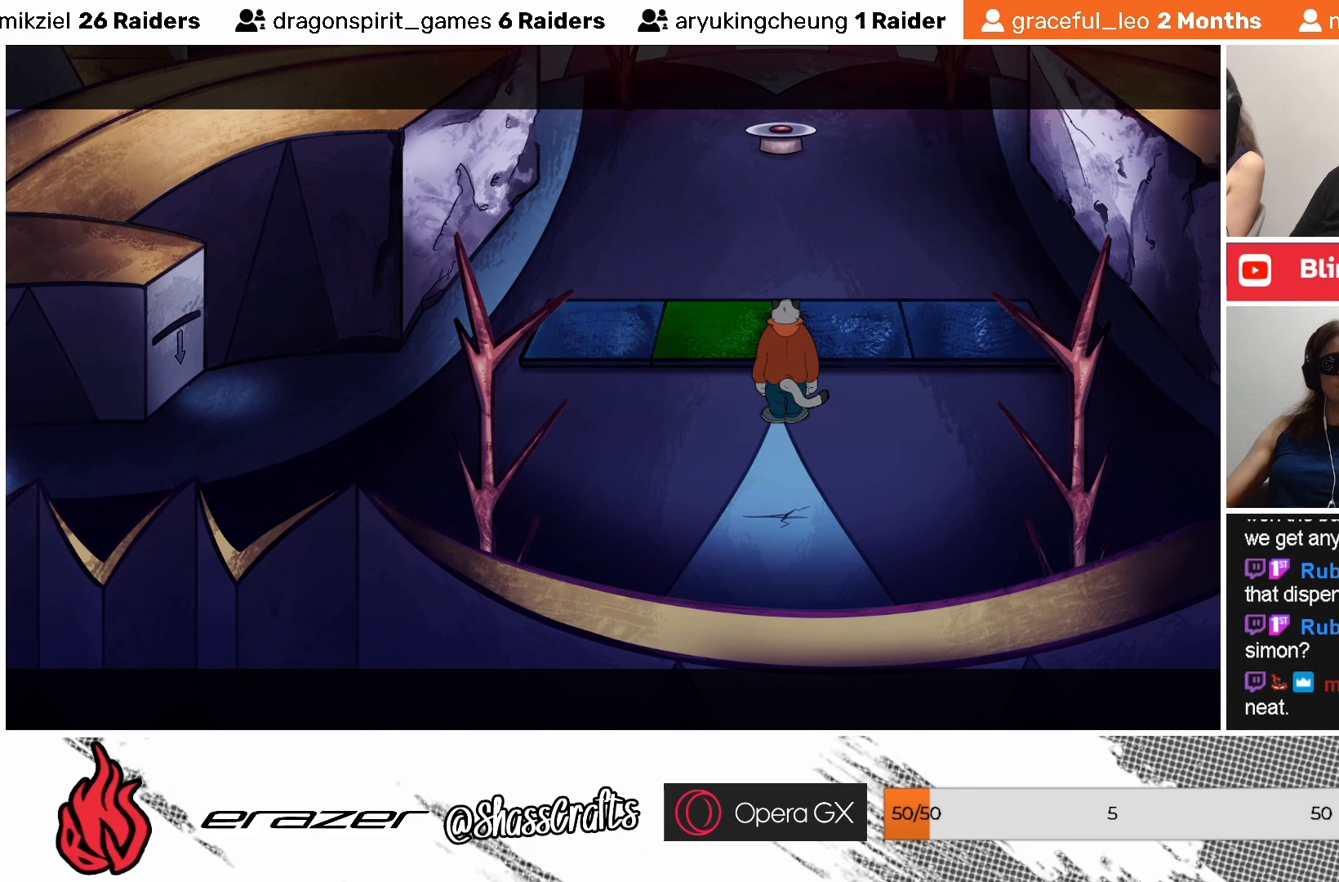
{"buttons": [], "left_stick": "center", "events": []}
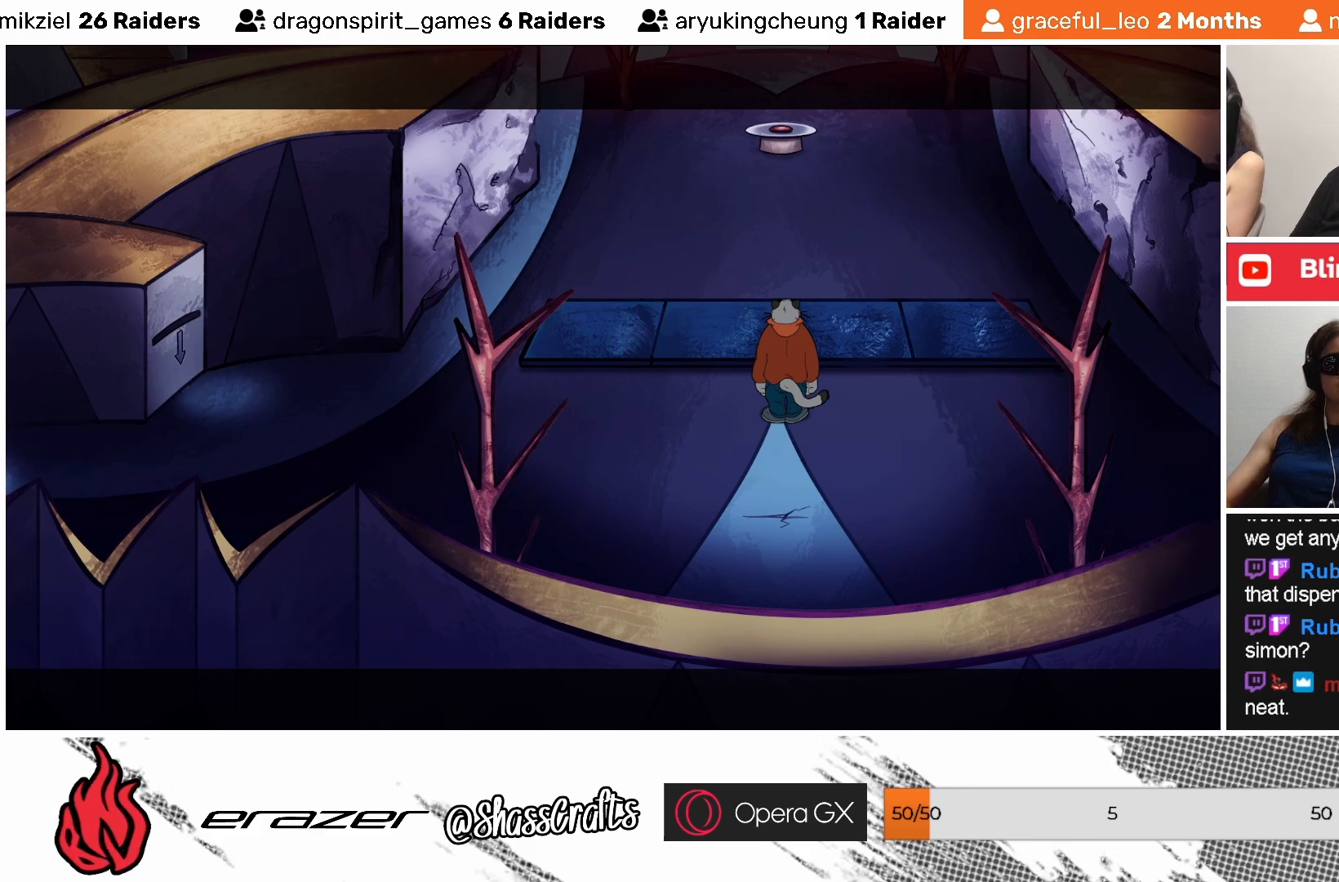
{"buttons": [], "left_stick": "center", "events": []}
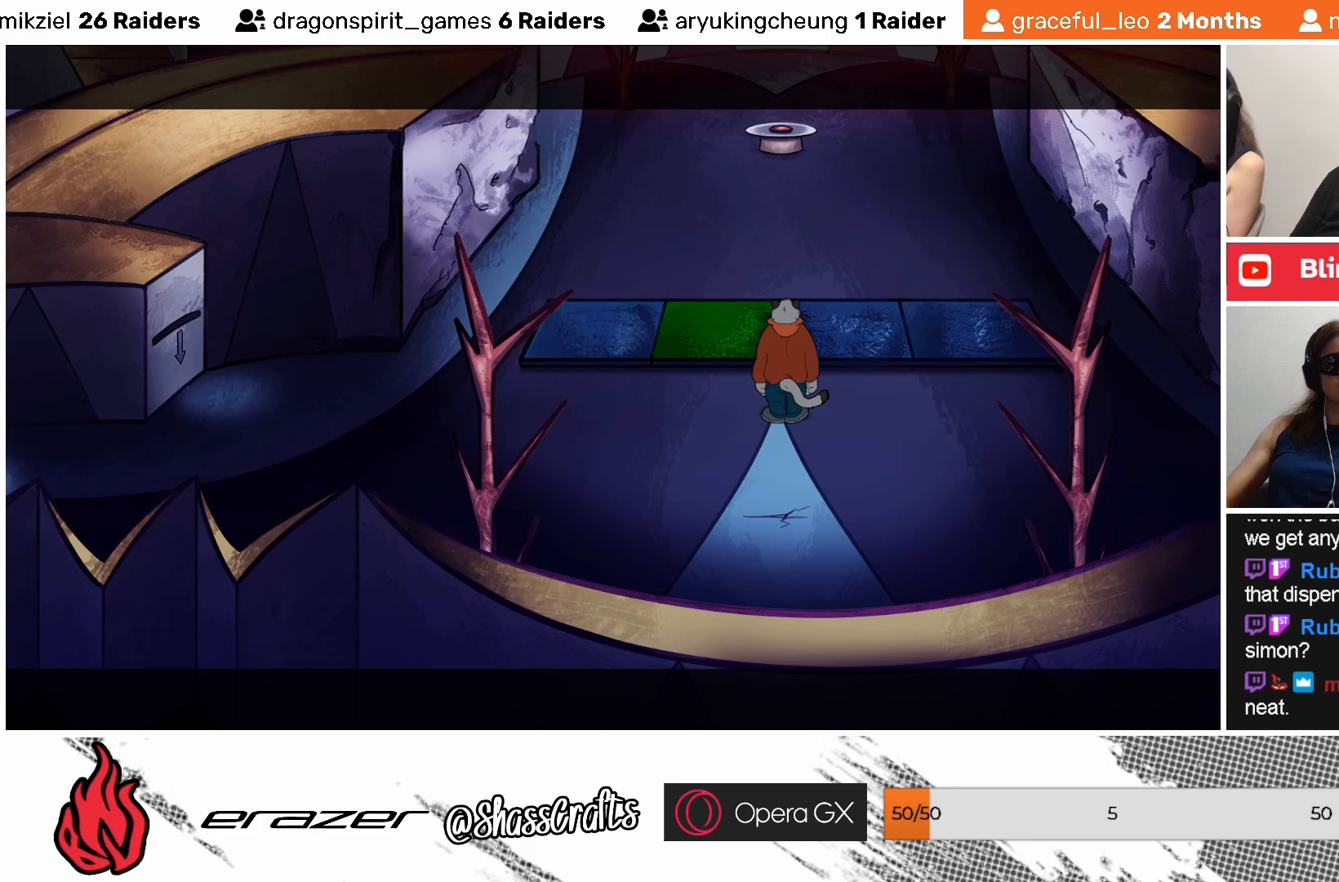
{"buttons": [], "left_stick": "center", "events": []}
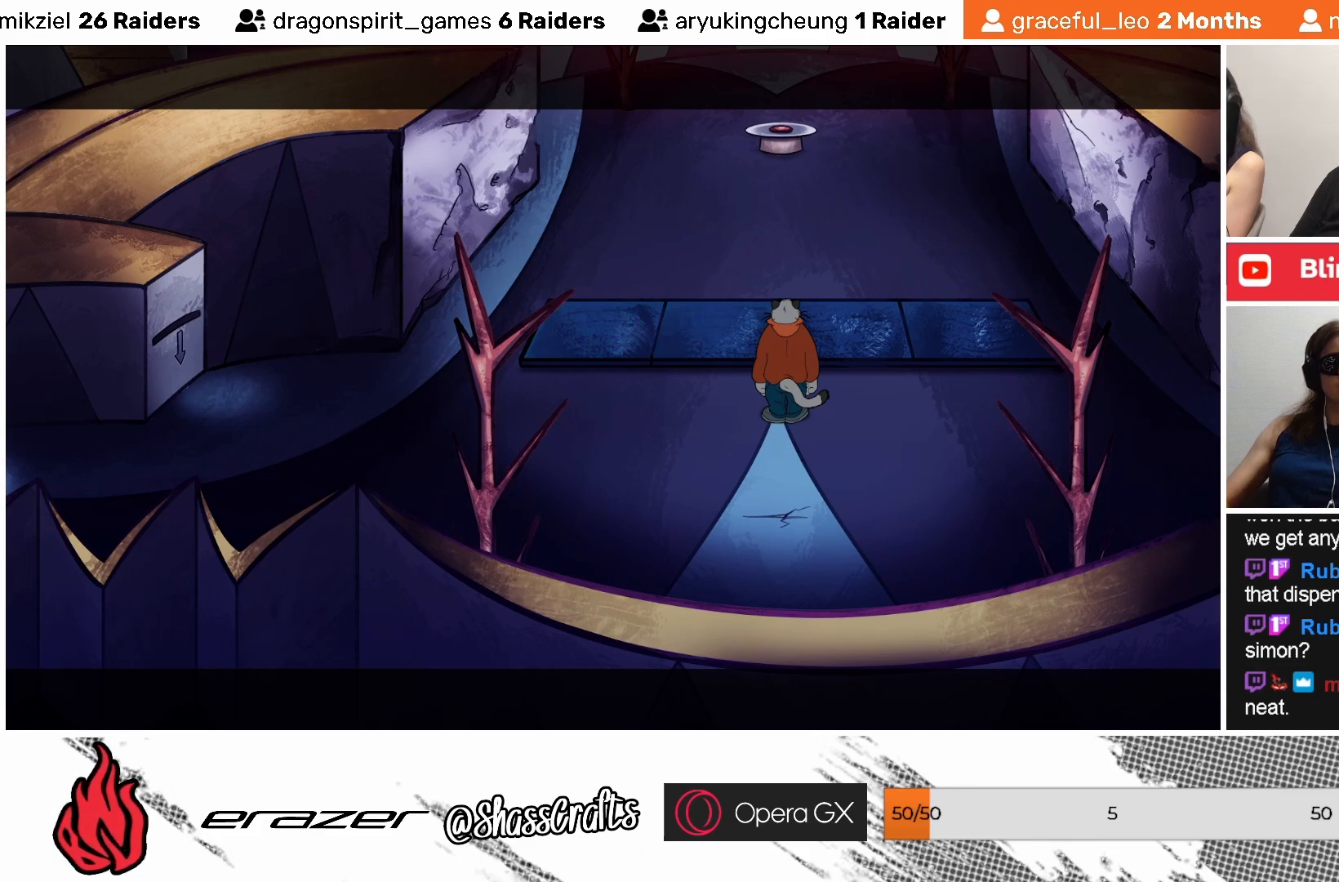
{"buttons": [], "left_stick": "center", "events": []}
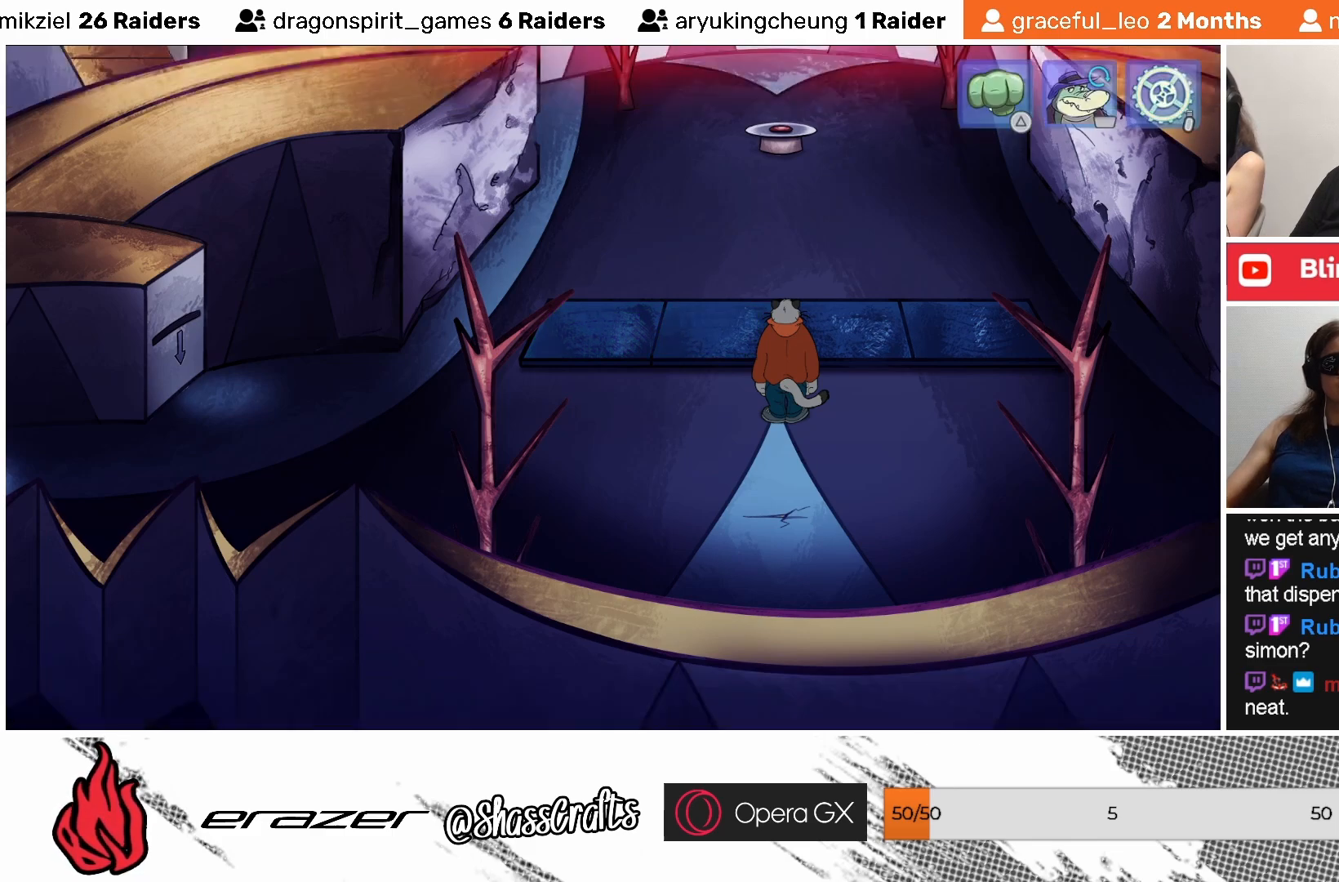
{"buttons": ["DPAD_LEFT"], "left_stick": "center", "events": [[483, "DPAD_LEFT", "down"]]}
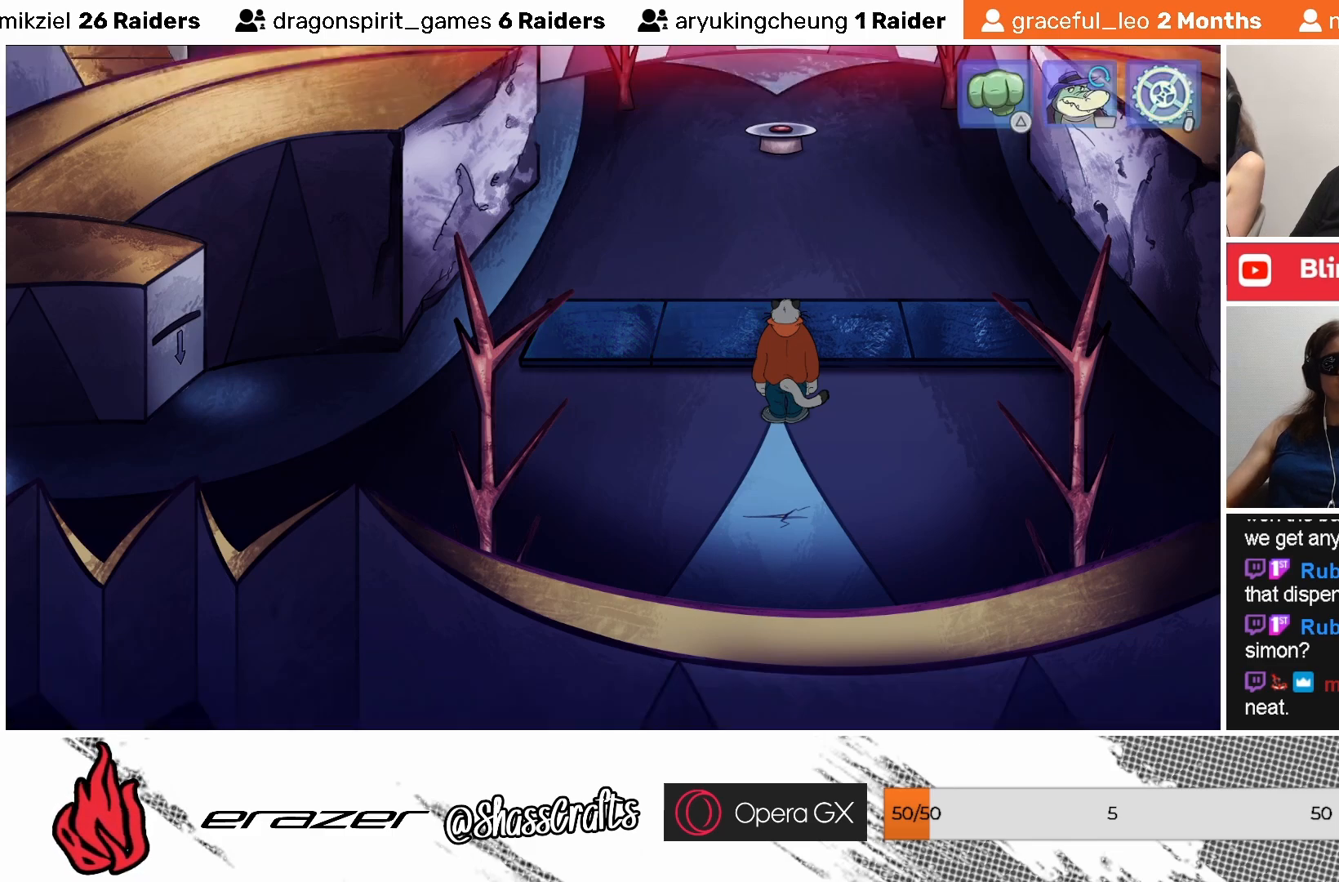
{"buttons": ["DPAD_LEFT"], "left_stick": "center", "events": [[67, "DPAD_LEFT", "up"], [183, "DPAD_LEFT", "down"], [283, "DPAD_LEFT", "up"], [467, "DPAD_LEFT", "down"]]}
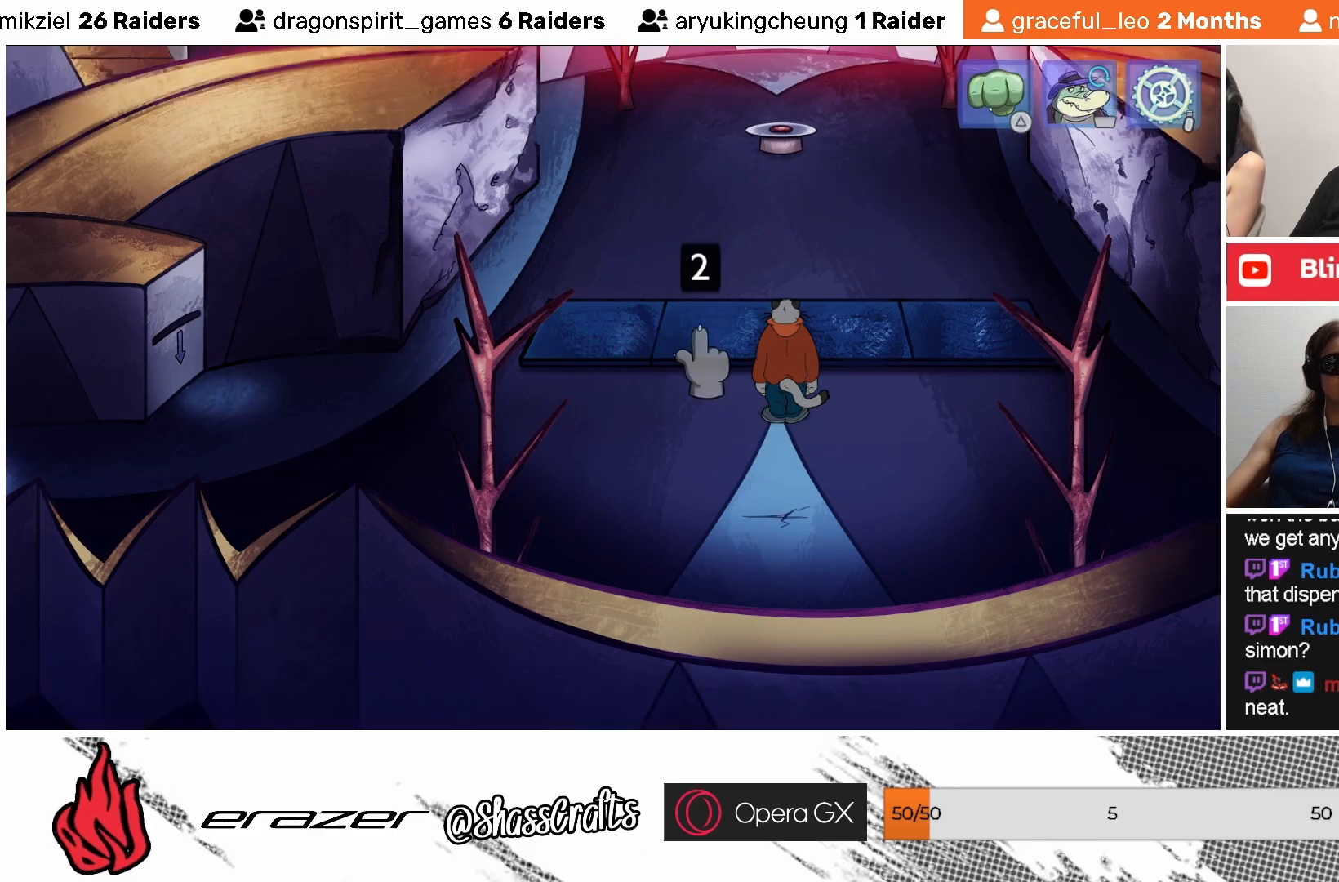
{"buttons": [], "left_stick": "center", "events": [[33, "DPAD_LEFT", "up"], [233, "DPAD_LEFT", "down"], [333, "DPAD_LEFT", "up"]]}
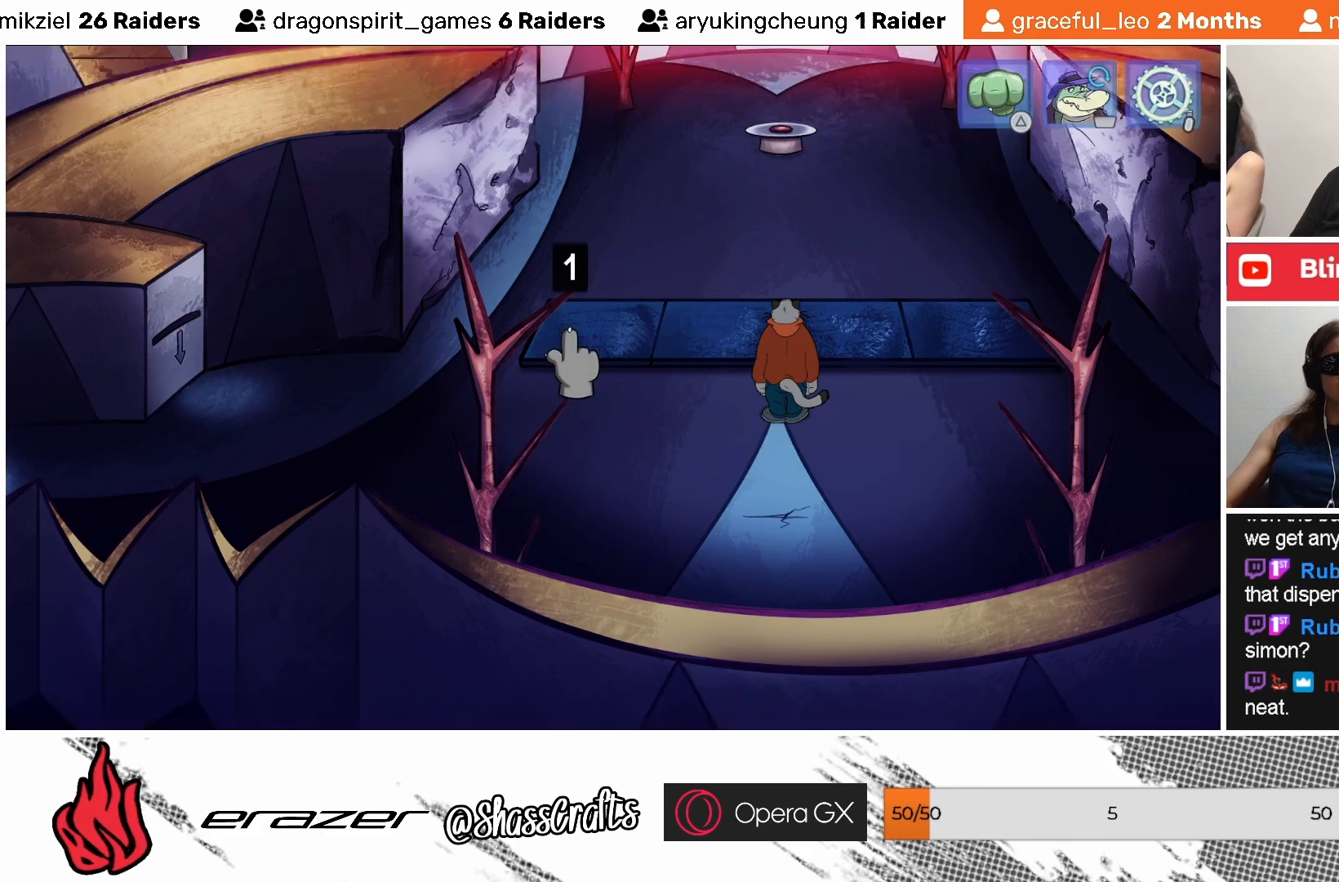
{"buttons": [], "left_stick": "center", "events": [[133, "CROSS", "down"], [233, "CROSS", "up"]]}
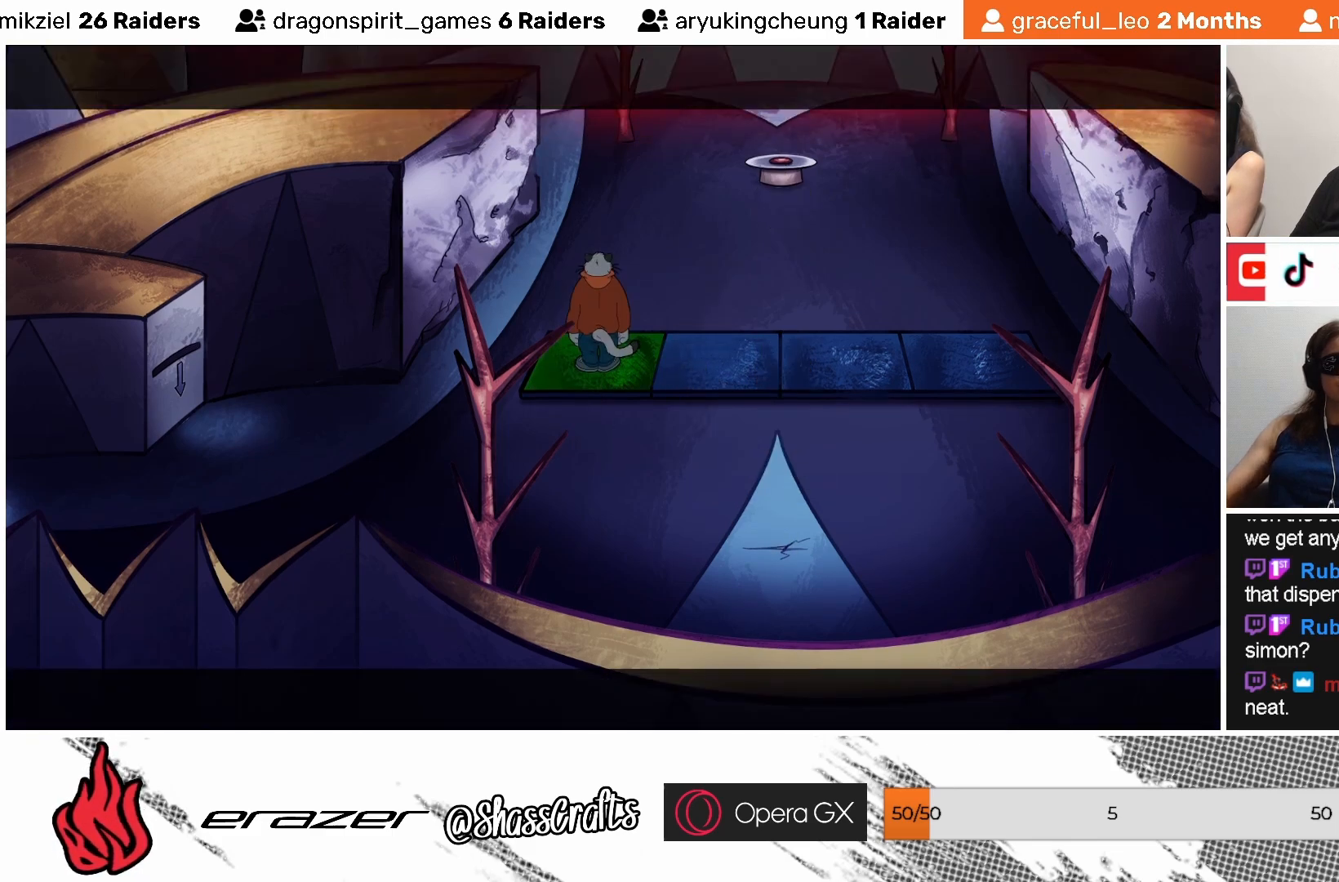
{"buttons": ["DPAD_LEFT"], "left_stick": "center", "events": [[467, "DPAD_LEFT", "down"]]}
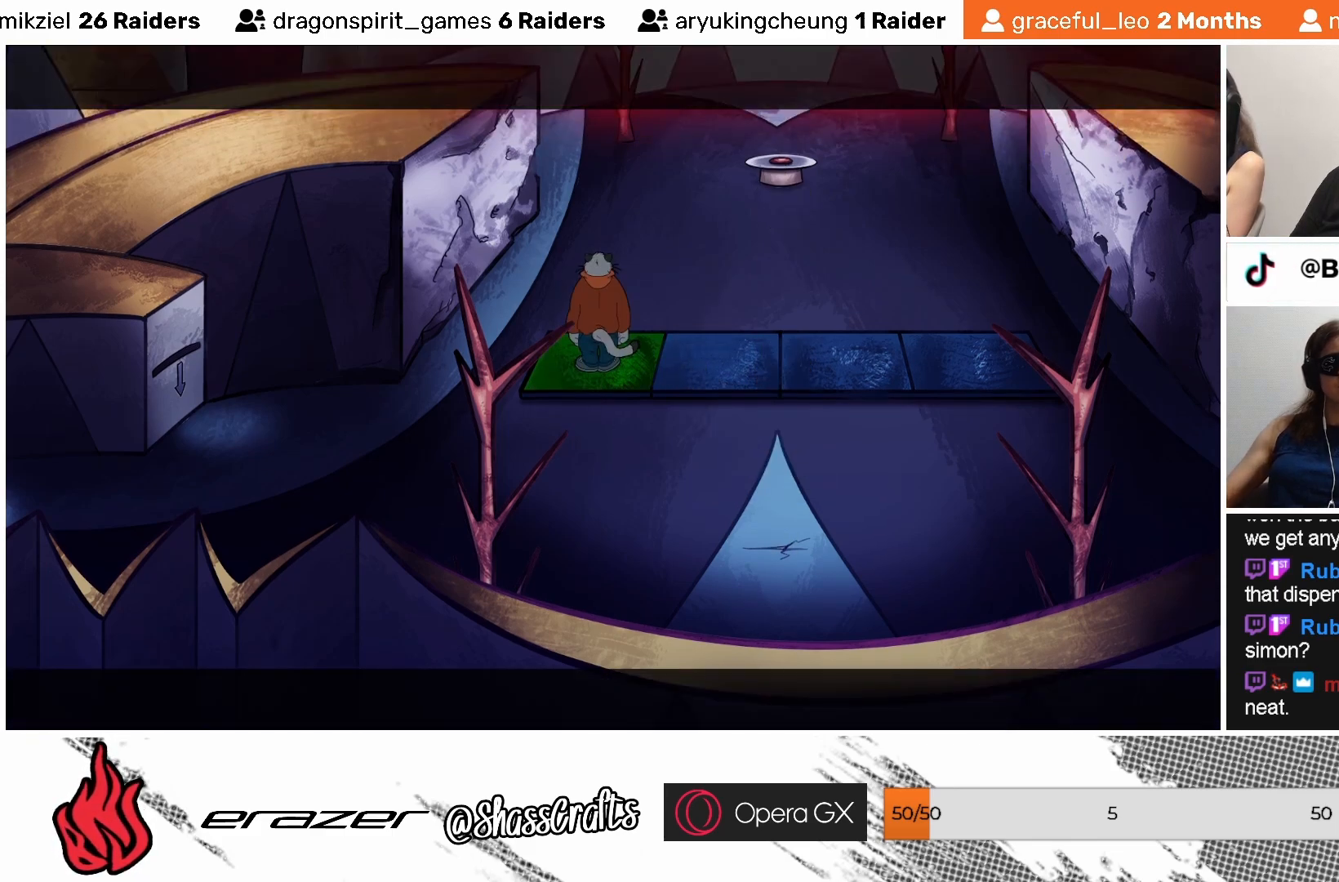
{"buttons": [], "left_stick": "center", "events": [[67, "DPAD_LEFT", "up"], [317, "DPAD_LEFT", "down"], [417, "DPAD_LEFT", "up"]]}
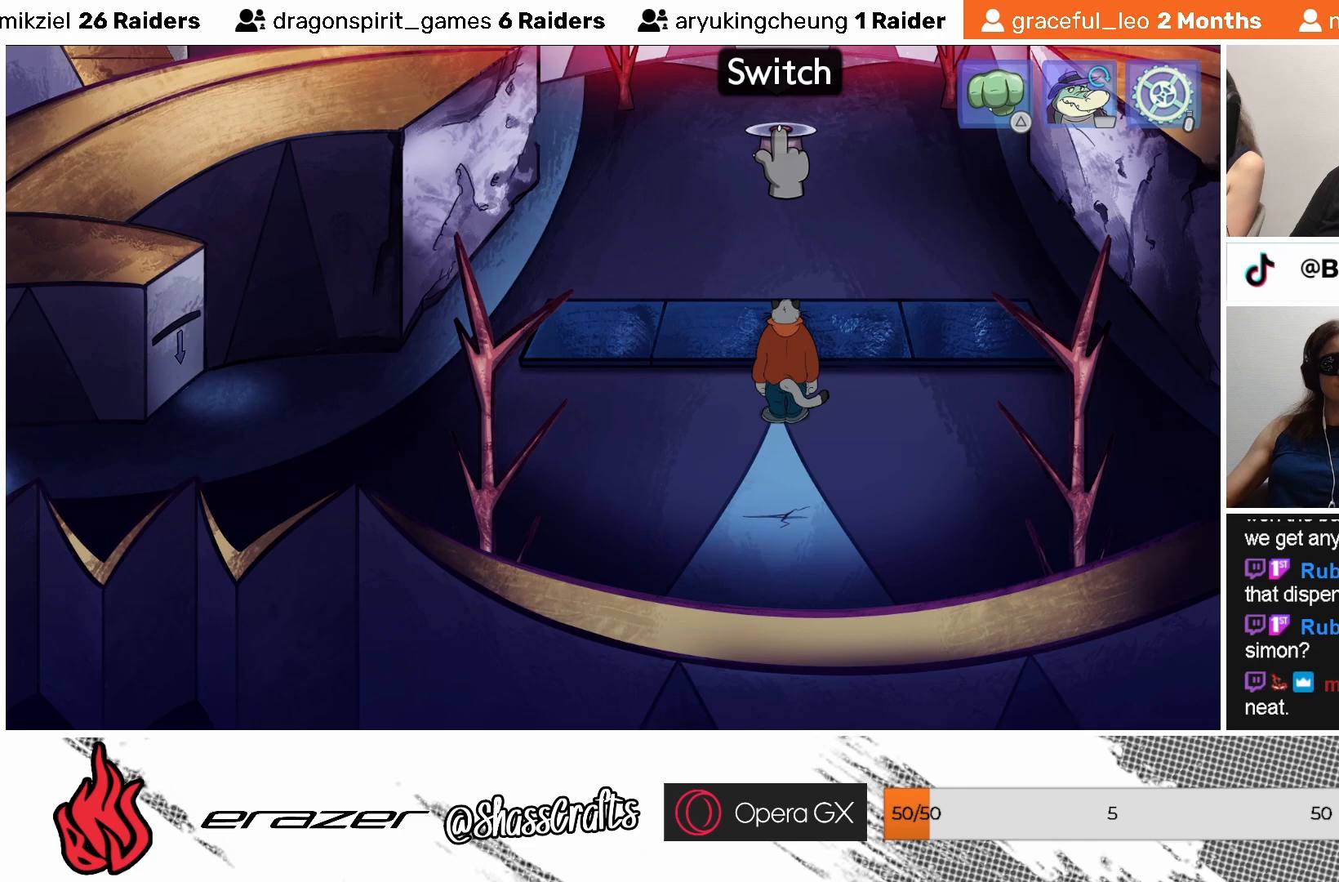
{"buttons": [], "left_stick": "center", "events": [[167, "DPAD_LEFT", "down"], [267, "DPAD_LEFT", "up"]]}
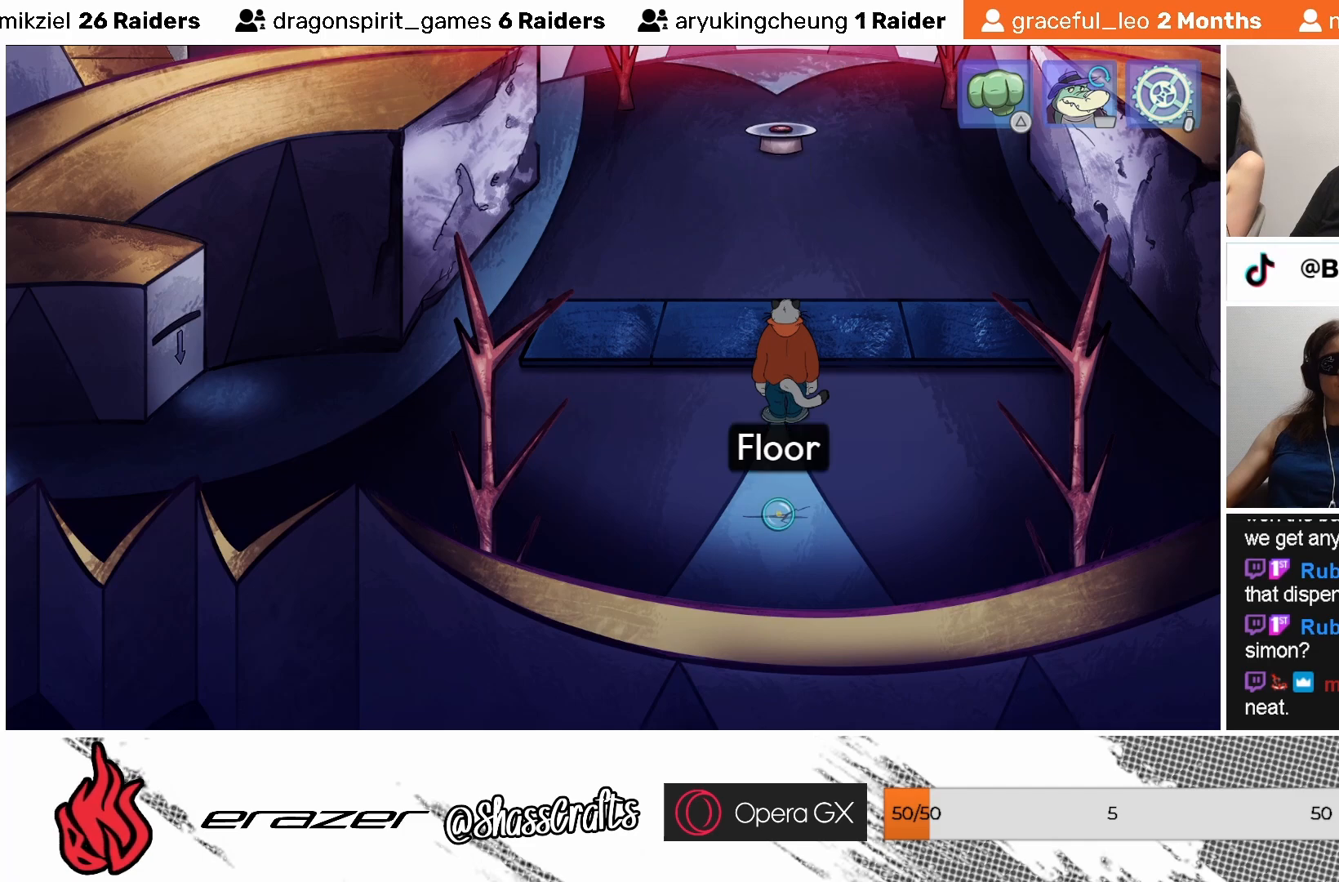
{"buttons": ["CROSS"], "left_stick": "center", "events": [[17, "DPAD_LEFT", "down"], [83, "DPAD_LEFT", "up"], [483, "CROSS", "down"]]}
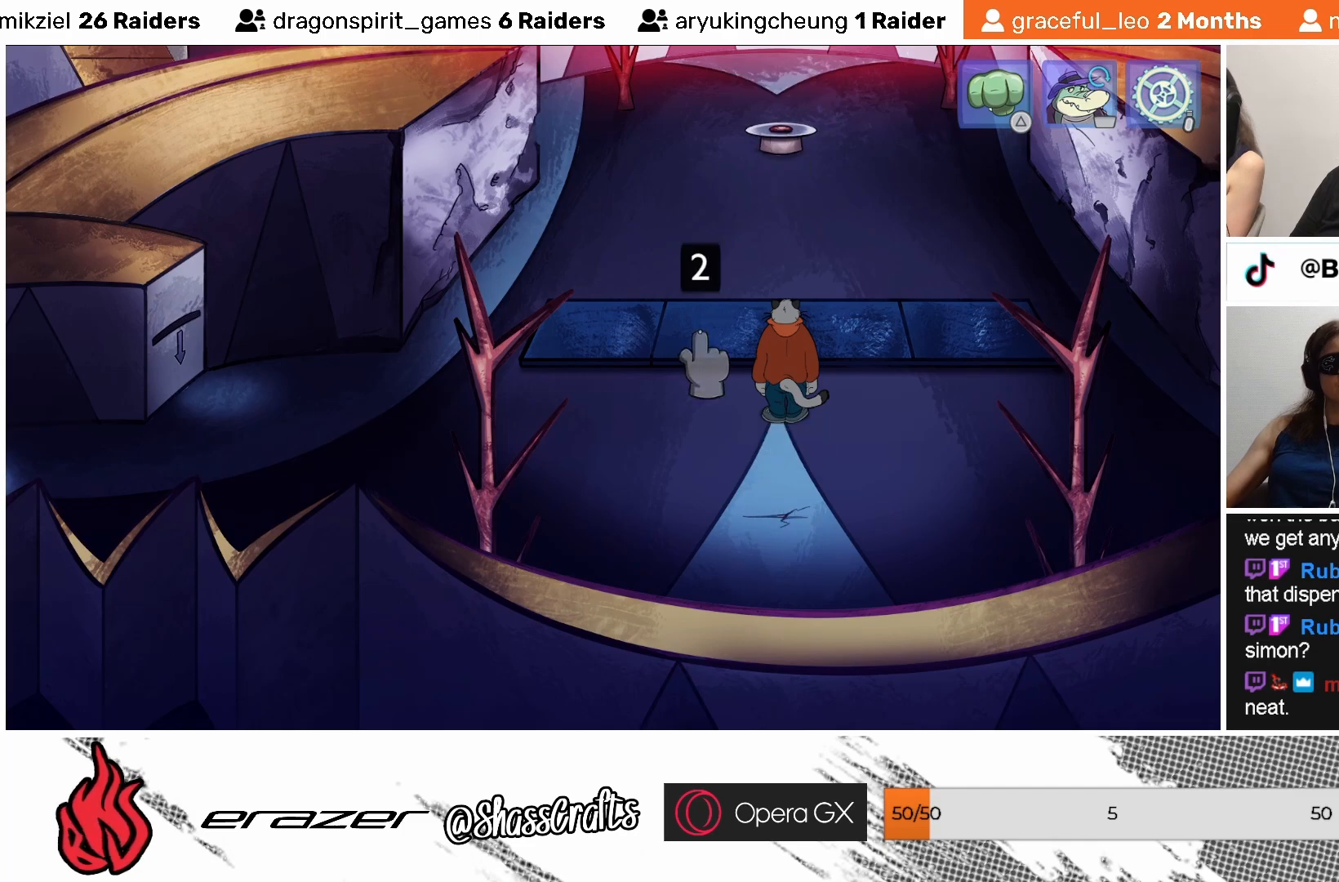
{"buttons": [], "left_stick": "center", "events": [[33, "CROSS", "up"]]}
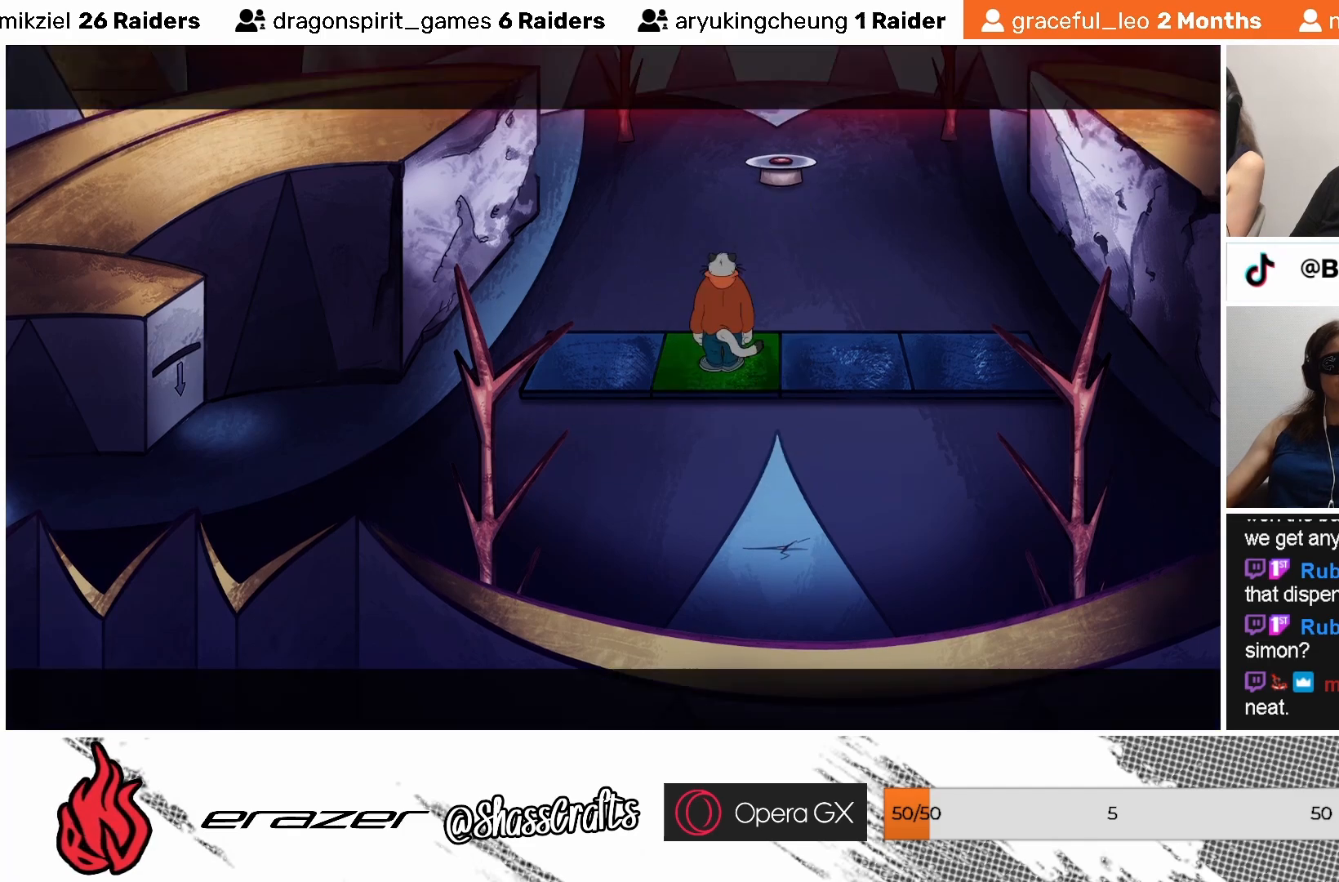
{"buttons": [], "left_stick": "center", "events": [[383, "DPAD_LEFT", "down"], [433, "DPAD_LEFT", "up"]]}
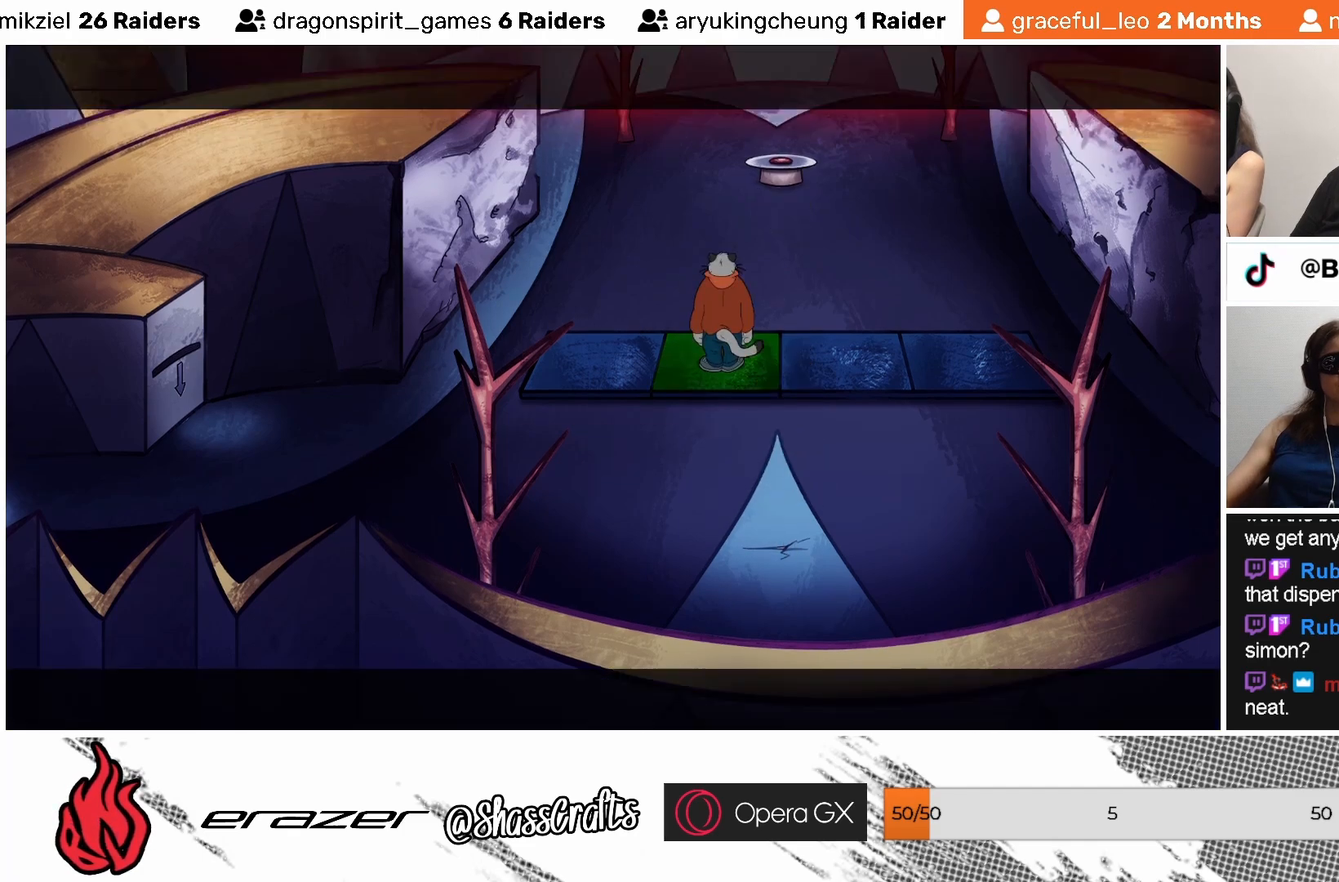
{"buttons": [], "left_stick": "center", "events": [[83, "DPAD_LEFT", "down"], [183, "DPAD_LEFT", "up"], [333, "DPAD_LEFT", "down"], [433, "DPAD_LEFT", "up"]]}
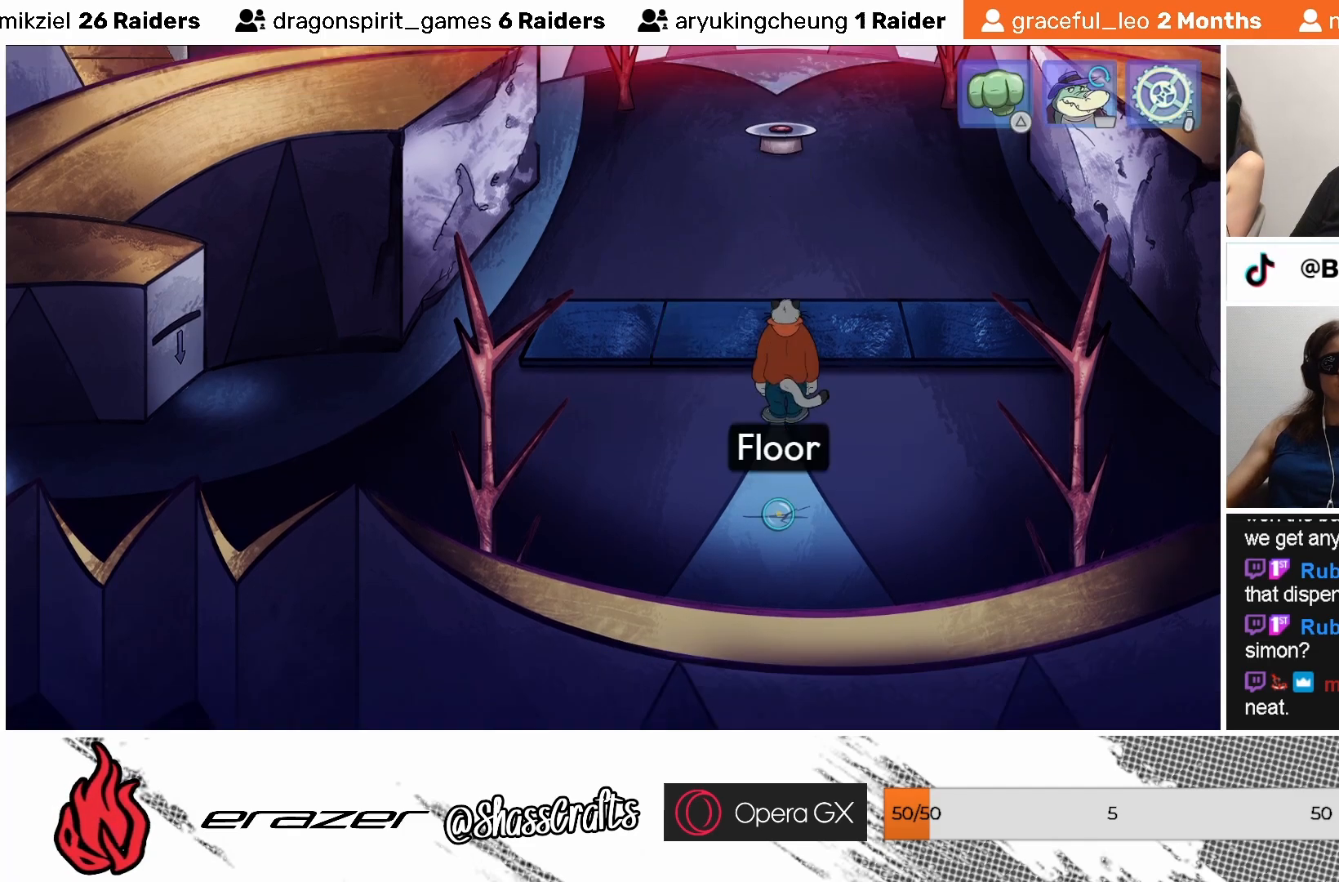
{"buttons": [], "left_stick": "center", "events": [[83, "DPAD_LEFT", "down"], [200, "DPAD_LEFT", "up"]]}
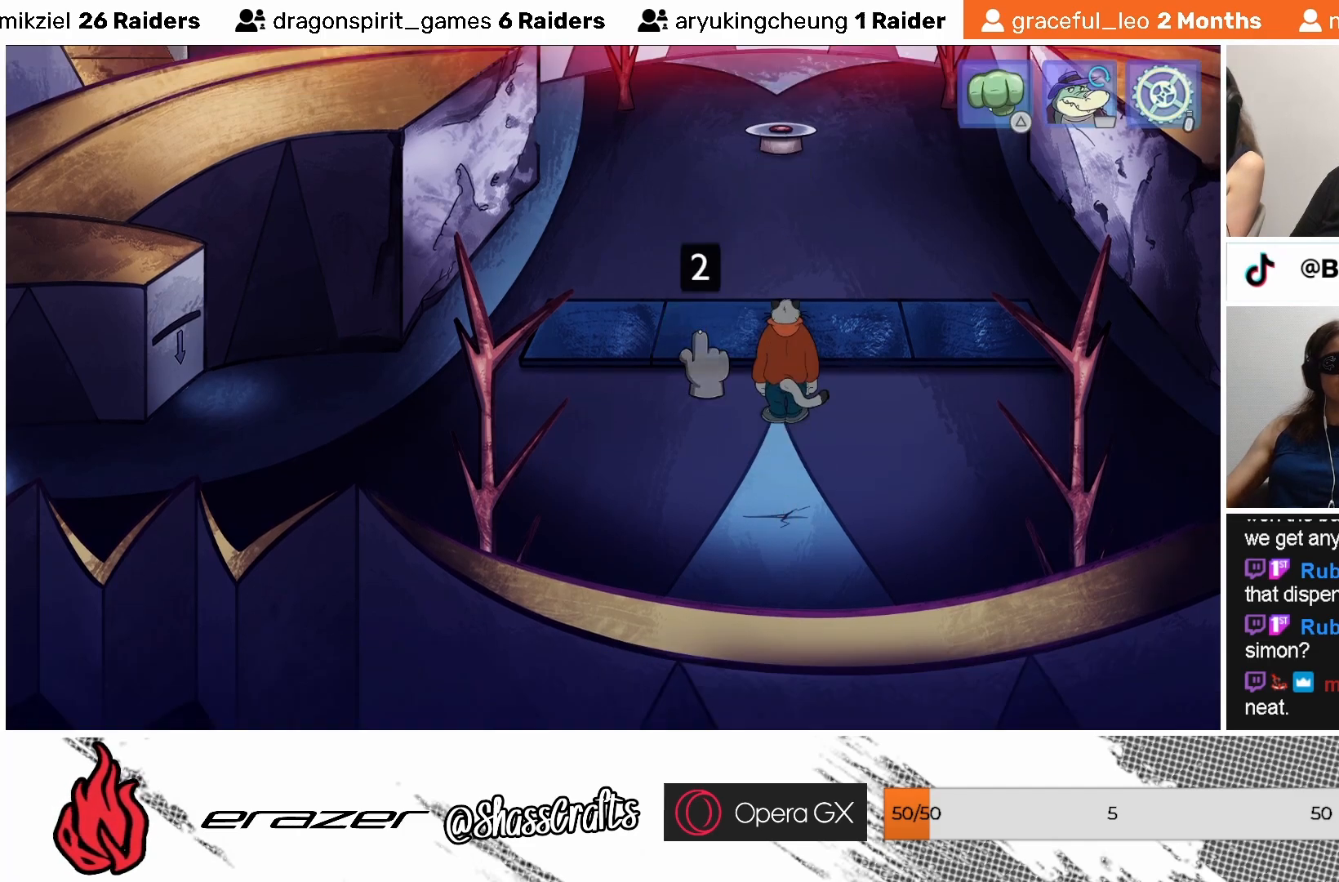
{"buttons": [], "left_stick": "center", "events": [[83, "CROSS", "down"], [167, "CROSS", "up"]]}